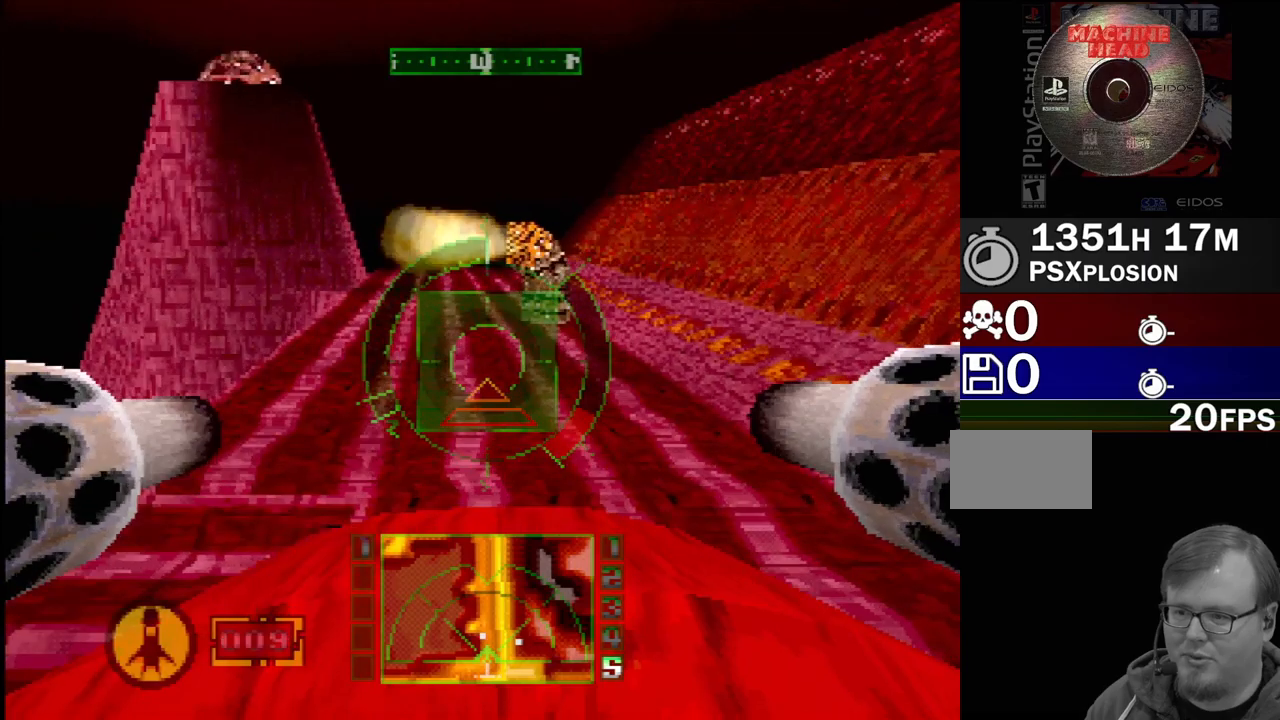
Gameplay with a controller (PlayStation layout); each line is a JSON object with the inputs held at the frame after it. "events" lists button and stick changes between this image and that frame as [ms after this image, input, new state], when the widget could be followed in between. Not read: L1 L3 R3.
{"buttons": [], "events": [[67, "DPAD_LEFT", "down"], [167, "DPAD_LEFT", "up"], [217, "SQUARE", "up"]]}
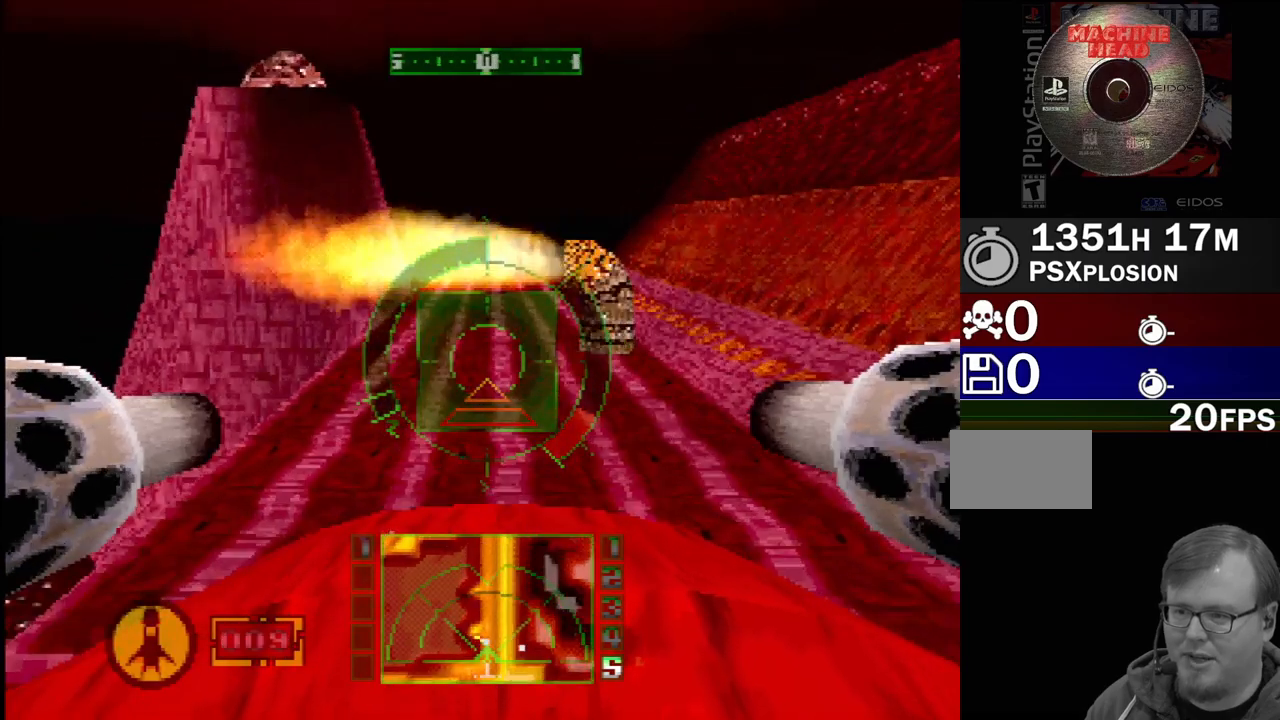
{"buttons": ["L2"], "events": [[50, "L2", "down"], [167, "L2", "up"], [400, "L2", "down"]]}
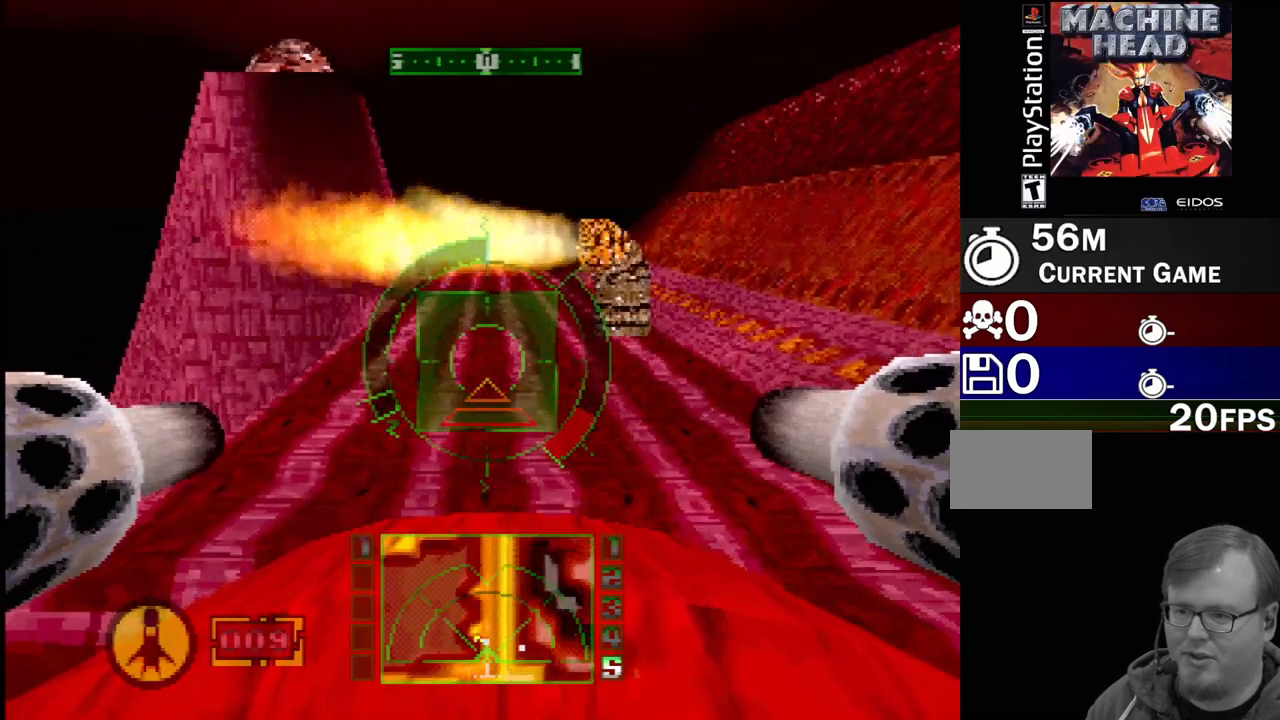
{"buttons": ["SQUARE"], "events": [[100, "L2", "up"], [383, "SQUARE", "down"]]}
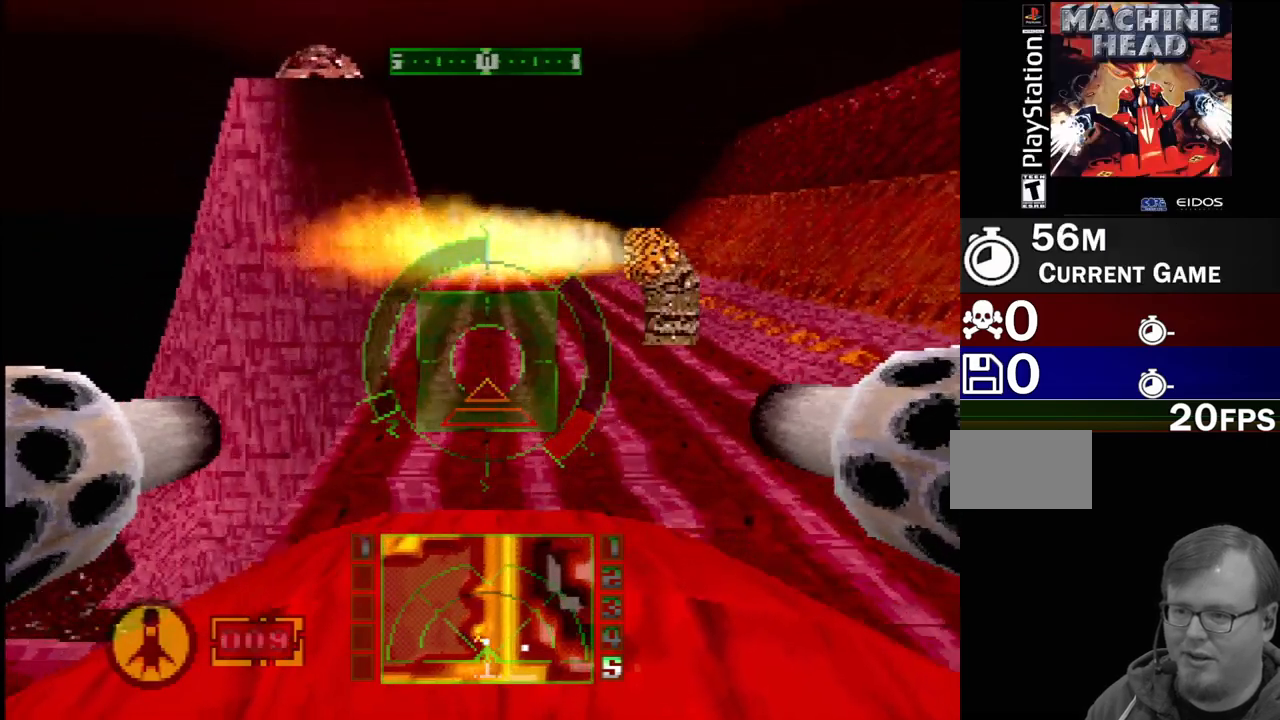
{"buttons": [], "events": [[217, "SQUARE", "up"], [333, "SQUARE", "down"], [500, "SQUARE", "up"]]}
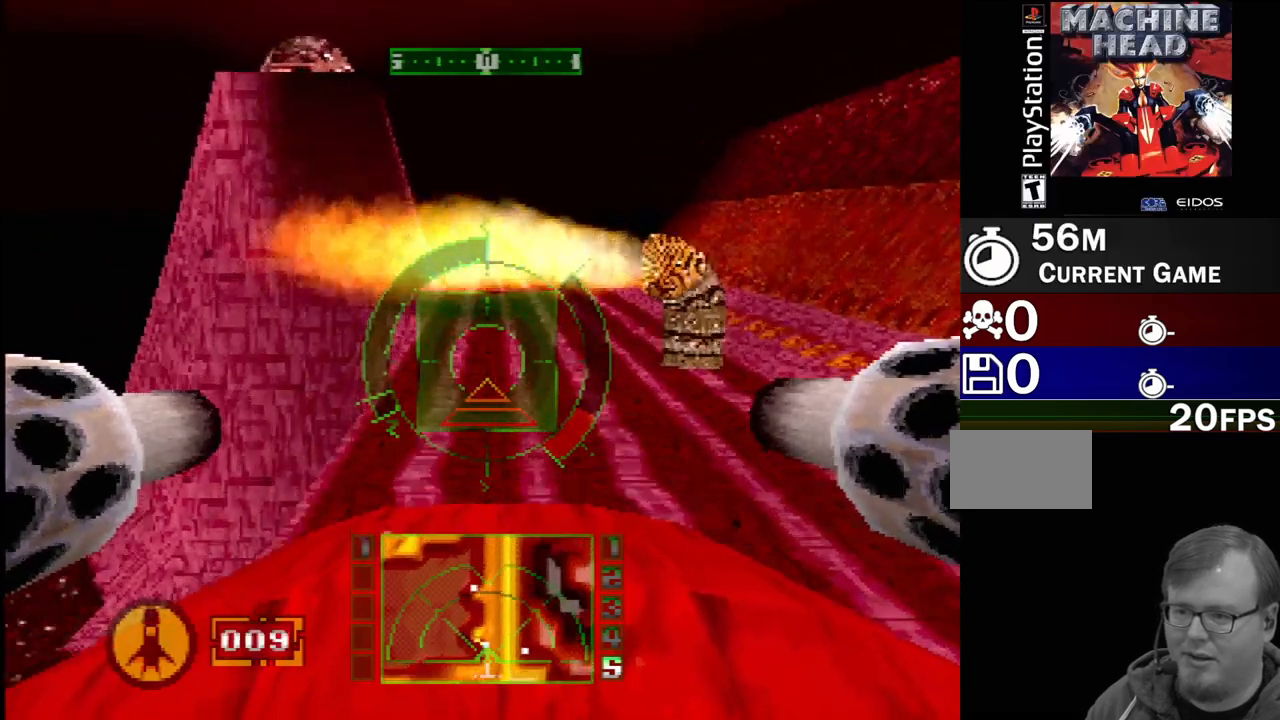
{"buttons": ["SQUARE"], "events": [[150, "SQUARE", "down"], [200, "SQUARE", "up"], [467, "SQUARE", "down"]]}
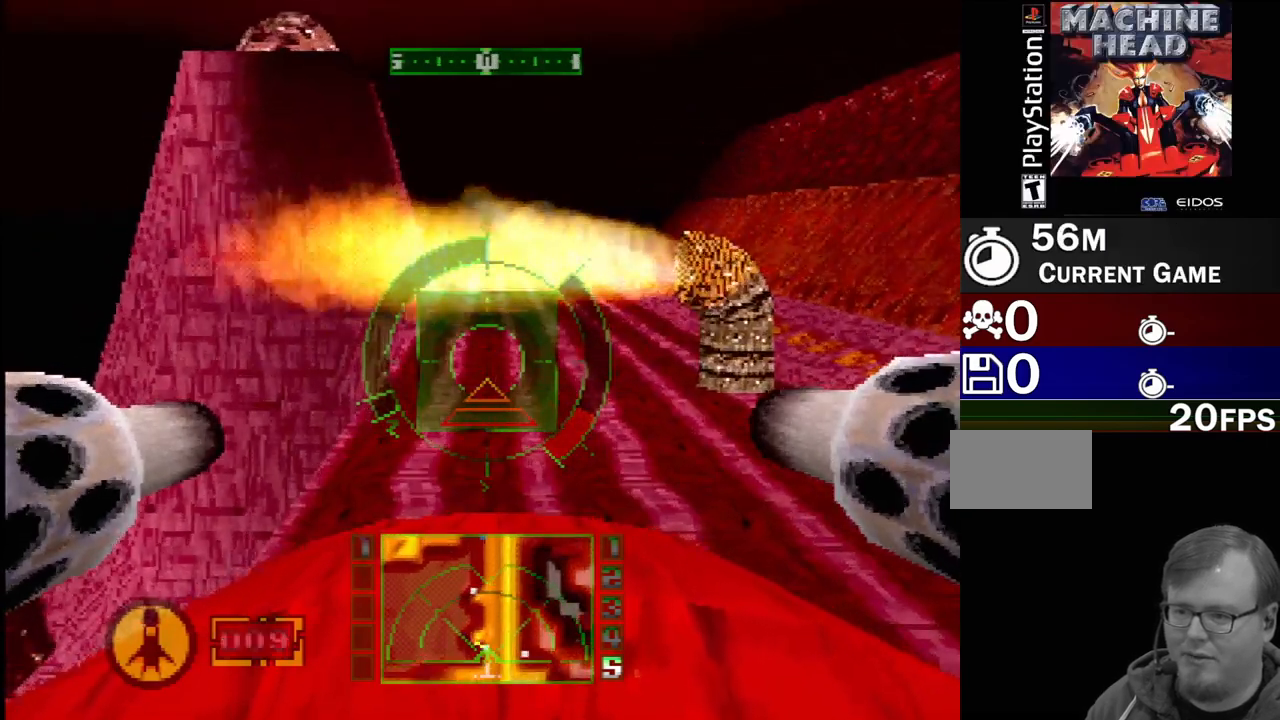
{"buttons": [], "events": [[83, "SQUARE", "up"], [150, "SQUARE", "down"], [250, "SQUARE", "up"], [333, "SQUARE", "down"], [417, "SQUARE", "up"]]}
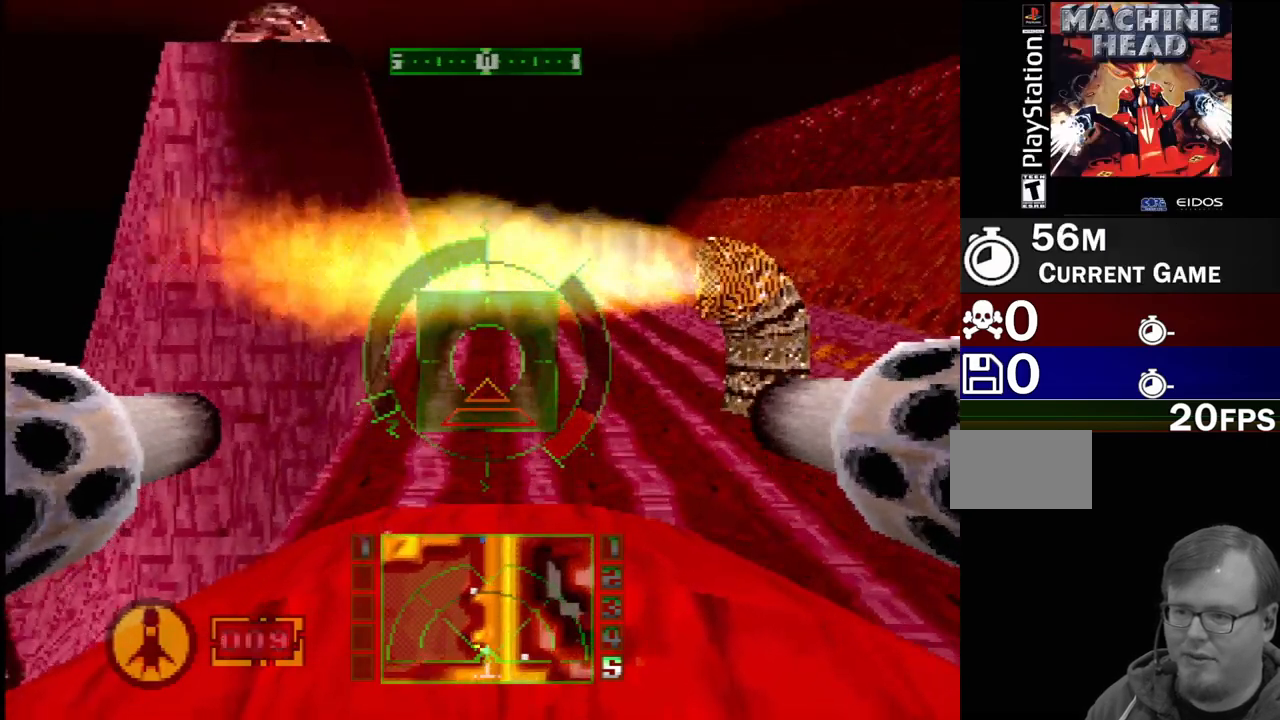
{"buttons": [], "events": [[50, "SQUARE", "down"], [117, "SQUARE", "up"], [400, "SQUARE", "down"], [483, "SQUARE", "up"]]}
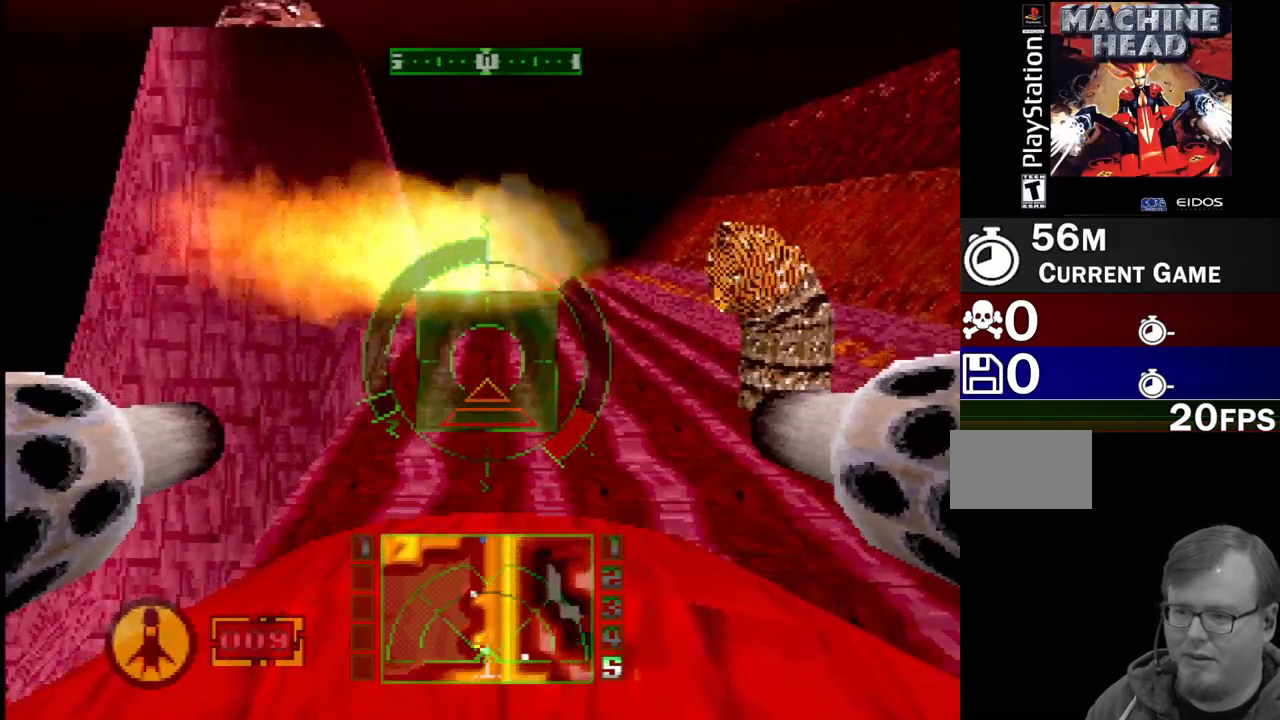
{"buttons": ["SQUARE"], "events": [[83, "SQUARE", "down"]]}
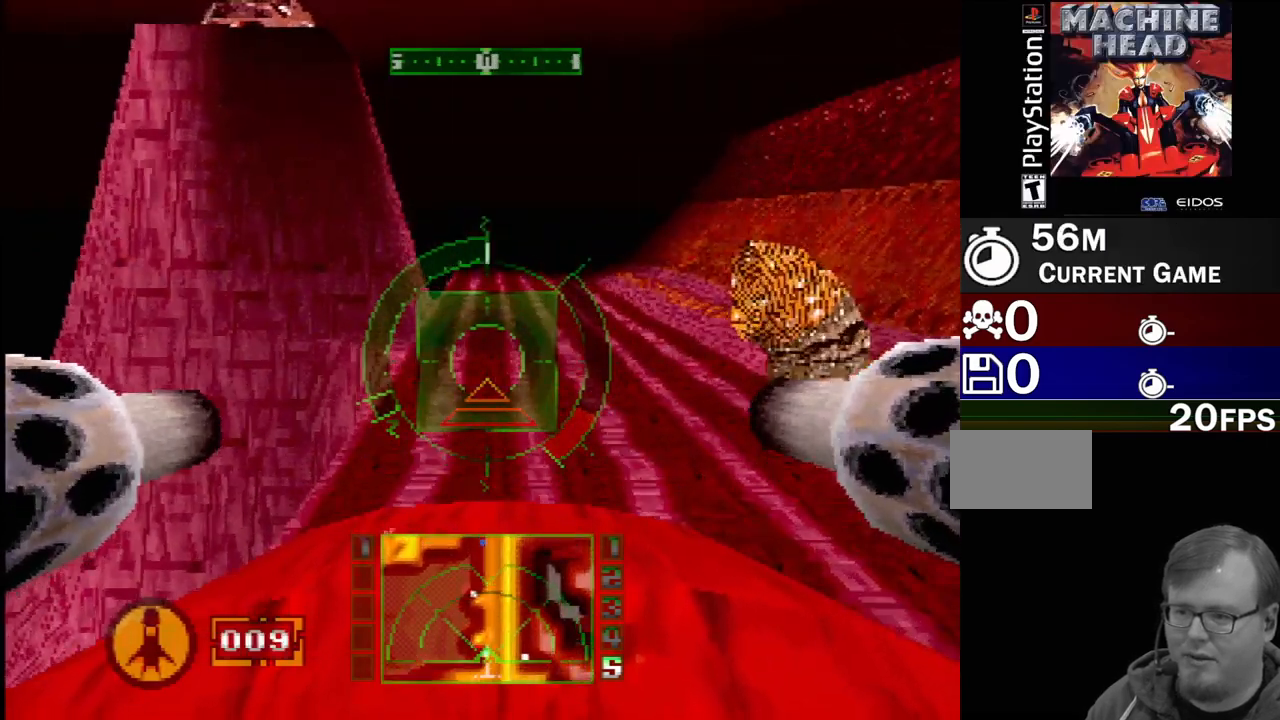
{"buttons": ["SQUARE", "DPAD_RIGHT"], "events": [[467, "DPAD_RIGHT", "down"]]}
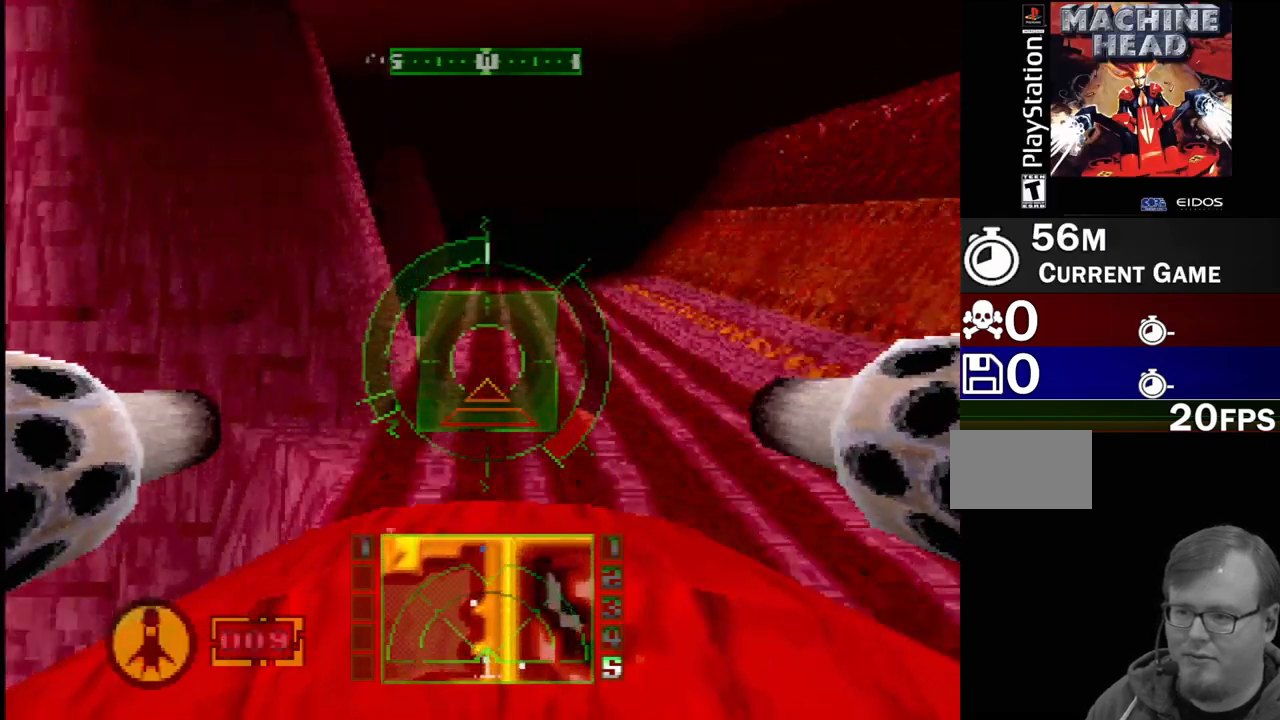
{"buttons": [], "events": [[83, "DPAD_RIGHT", "up"], [483, "SQUARE", "up"]]}
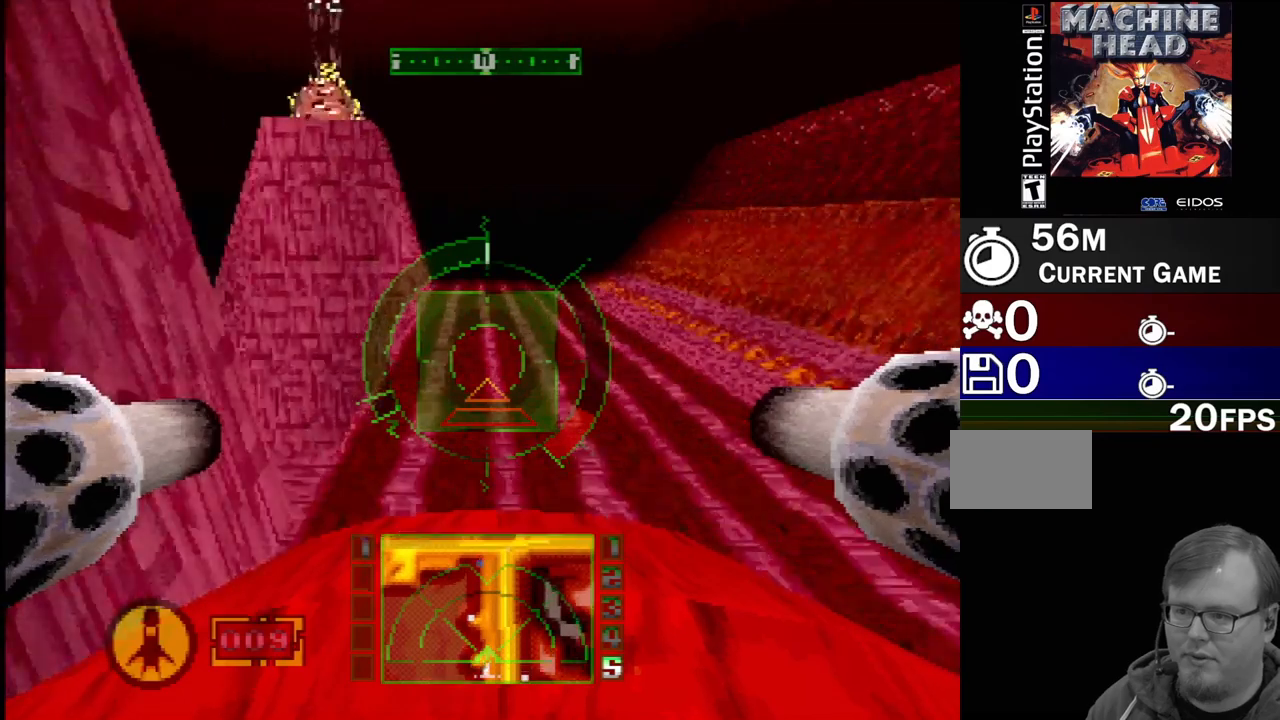
{"buttons": ["DPAD_DOWN"], "events": [[133, "DPAD_DOWN", "down"], [233, "DPAD_DOWN", "up"], [383, "DPAD_DOWN", "down"]]}
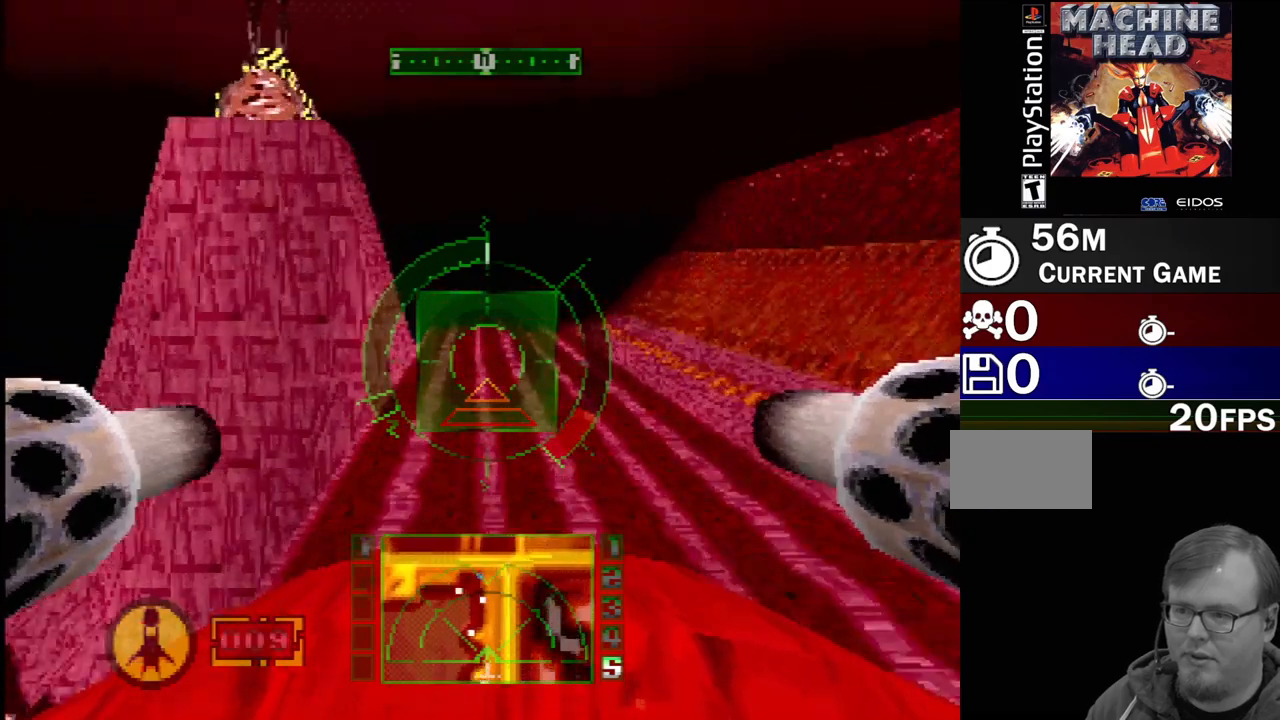
{"buttons": ["DPAD_DOWN"], "events": [[17, "DPAD_LEFT", "down"], [67, "DPAD_DOWN", "up"], [133, "DPAD_DOWN", "down"], [233, "DPAD_LEFT", "up"], [267, "DPAD_DOWN", "up"], [483, "DPAD_DOWN", "down"]]}
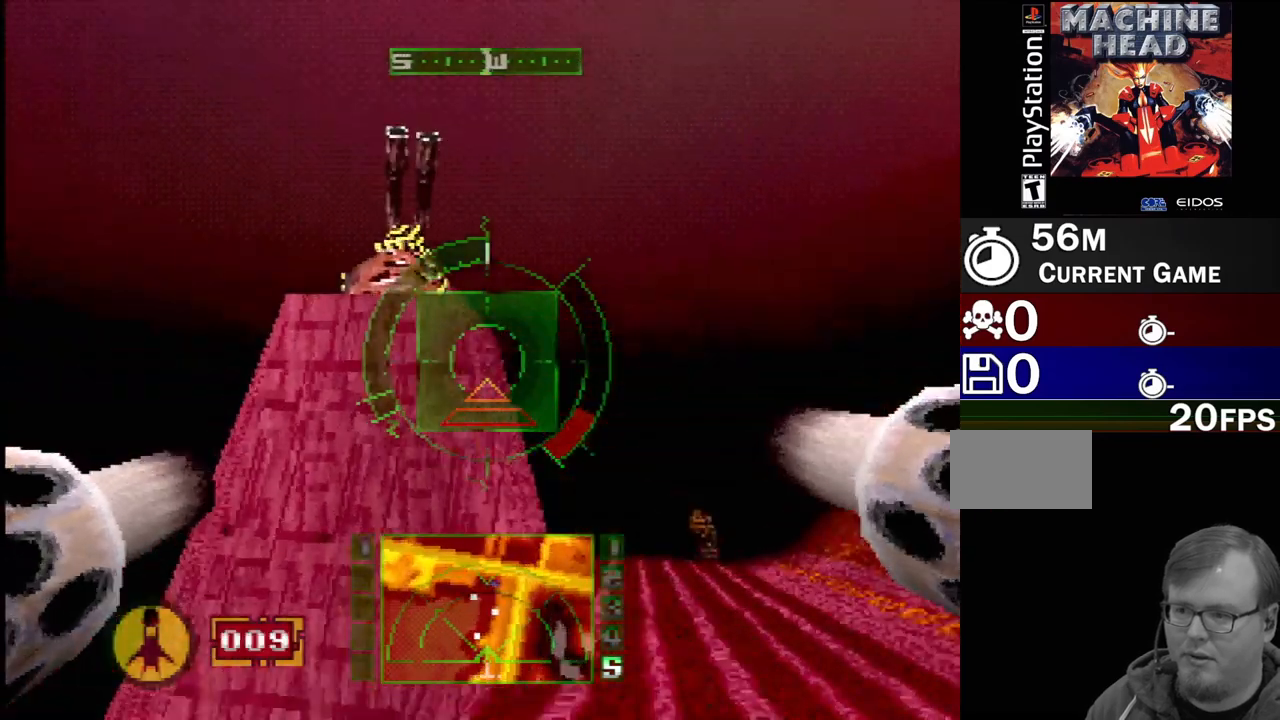
{"buttons": ["DPAD_RIGHT"], "events": [[50, "DPAD_LEFT", "down"], [150, "DPAD_LEFT", "up"], [200, "DPAD_DOWN", "up"], [450, "DPAD_RIGHT", "down"]]}
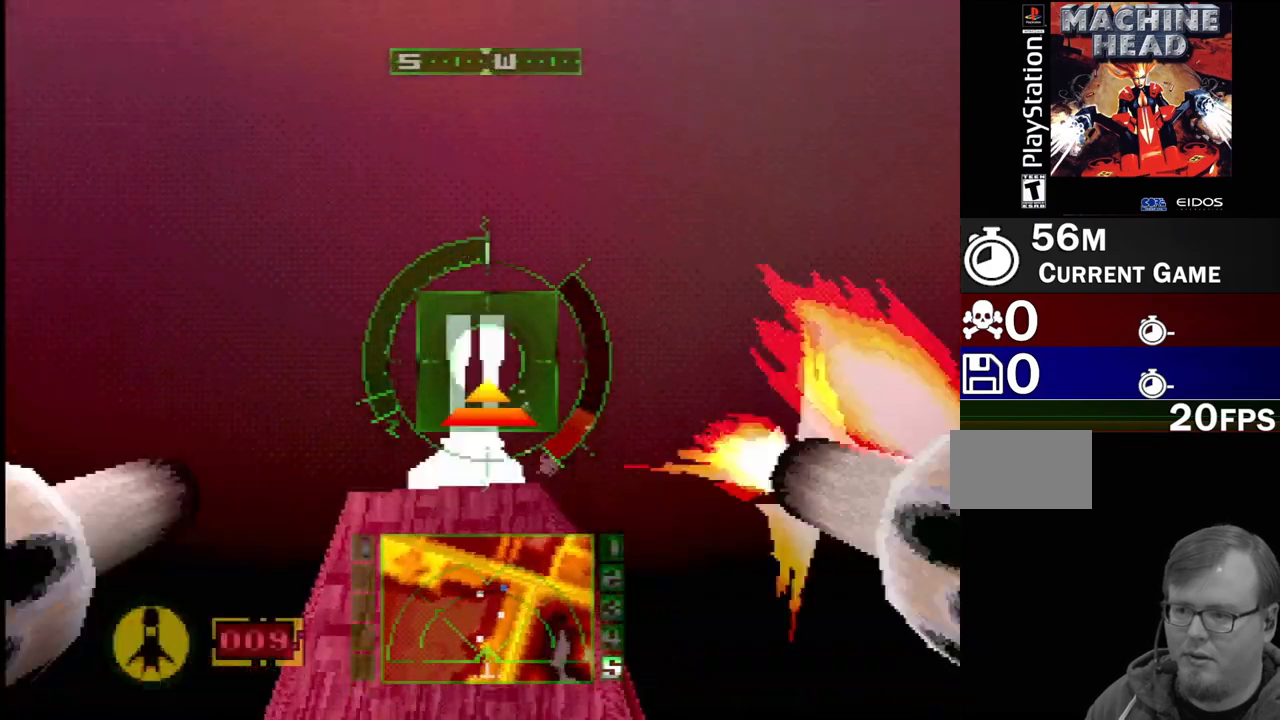
{"buttons": [], "events": [[33, "DPAD_RIGHT", "up"], [83, "DPAD_UP", "down"], [200, "DPAD_UP", "up"], [350, "DPAD_LEFT", "down"], [383, "R1", "down"], [433, "DPAD_LEFT", "up"], [467, "R1", "up"]]}
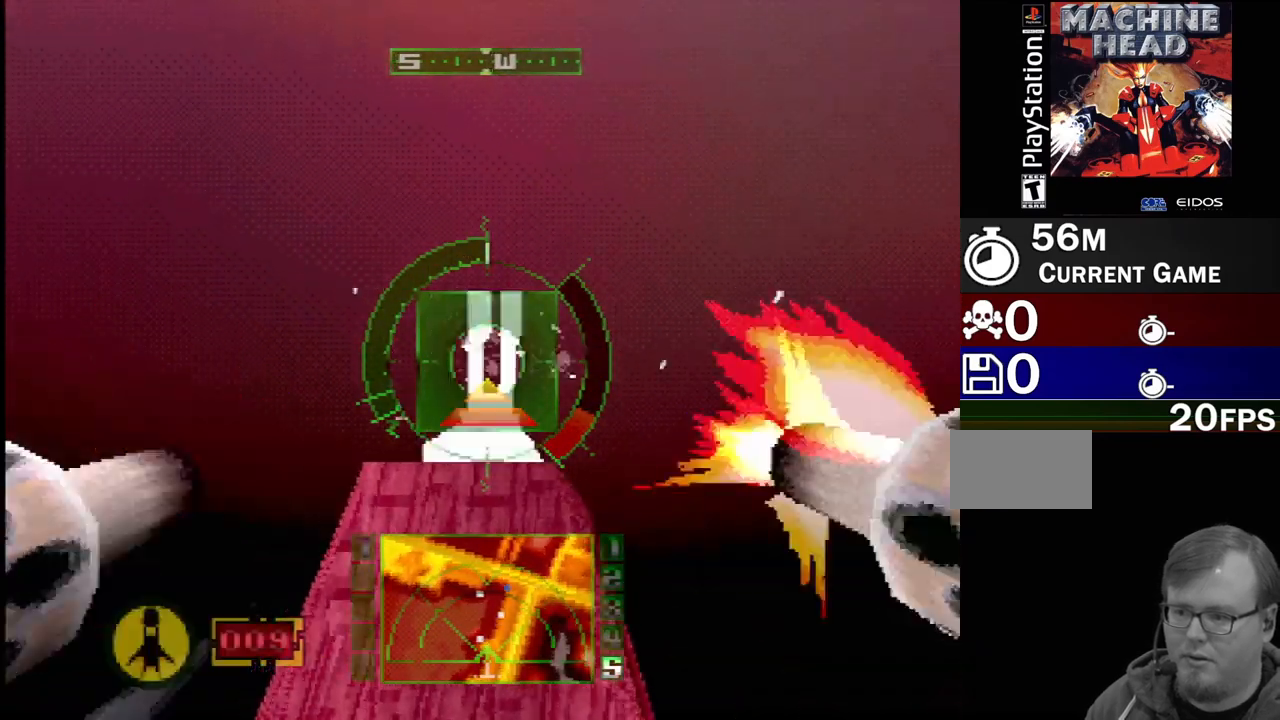
{"buttons": ["R2"], "events": [[50, "R1", "down"], [117, "DPAD_UP", "down"], [150, "DPAD_LEFT", "down"], [150, "R1", "up"], [200, "DPAD_LEFT", "up"], [233, "DPAD_UP", "up"], [317, "R1", "down"], [433, "R1", "up"], [500, "R2", "down"]]}
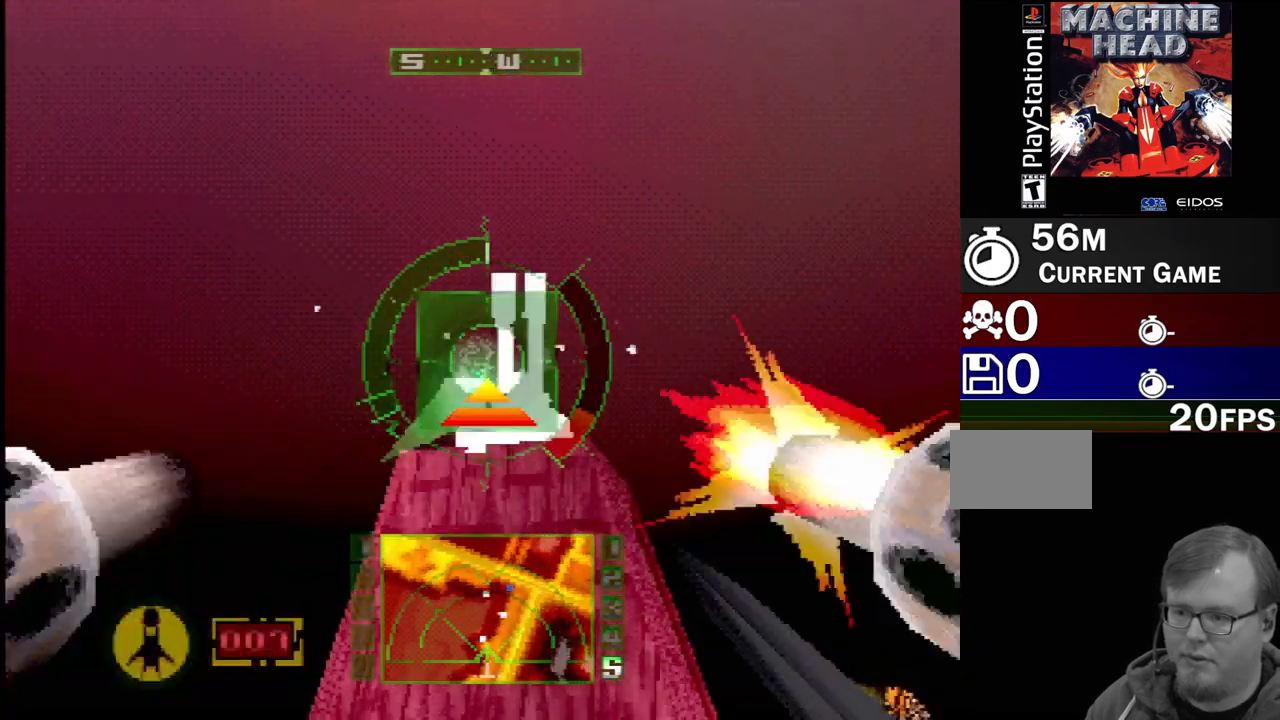
{"buttons": ["R2"], "events": [[117, "R1", "down"], [133, "R2", "up"], [200, "R1", "up"], [317, "R1", "down"], [417, "DPAD_UP", "down"], [417, "R1", "up"], [433, "R2", "down"], [500, "DPAD_UP", "up"]]}
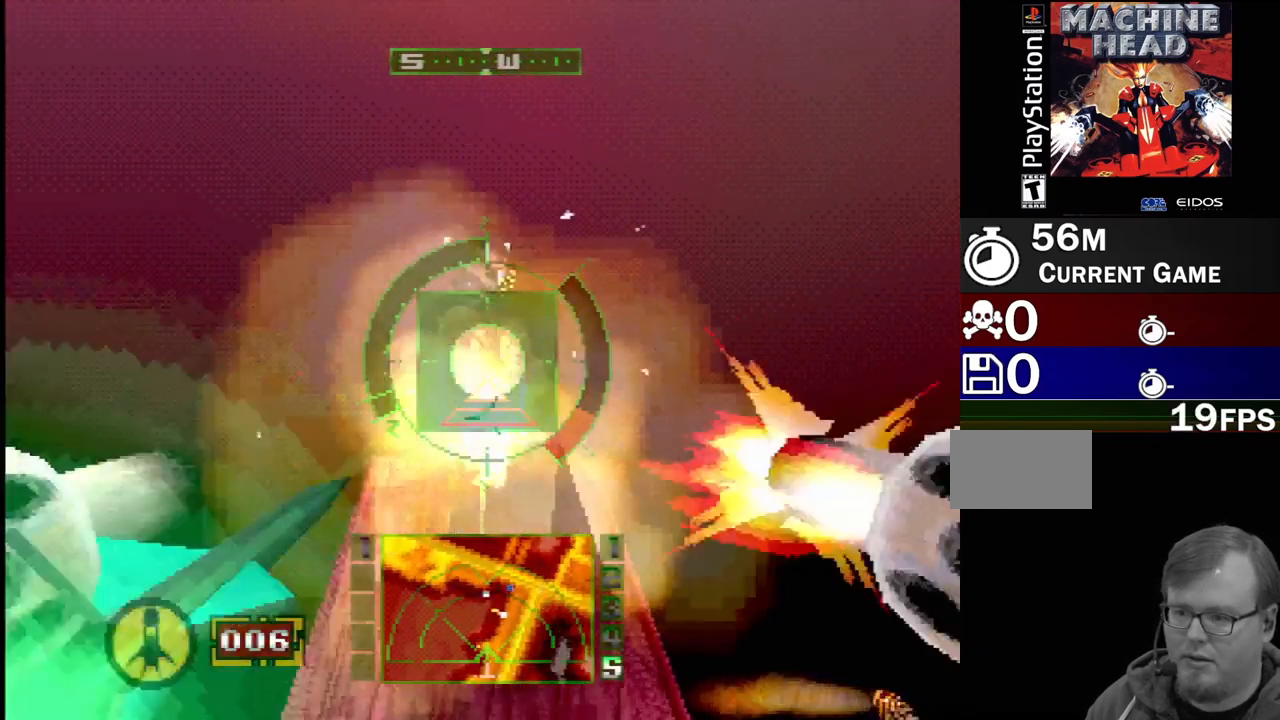
{"buttons": ["SQUARE"], "events": [[217, "DPAD_UP", "down"], [300, "R2", "up"], [367, "DPAD_RIGHT", "down"], [483, "DPAD_RIGHT", "up"], [483, "SQUARE", "down"], [500, "DPAD_UP", "up"]]}
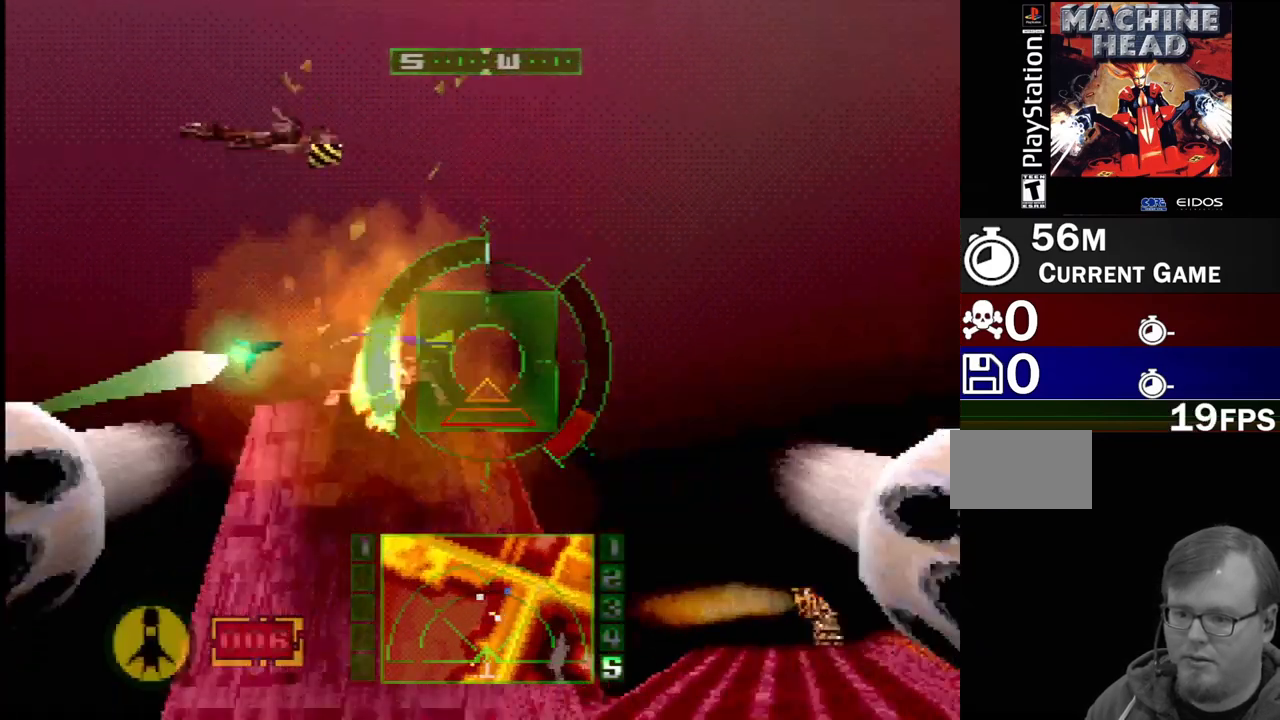
{"buttons": ["SQUARE"], "events": [[167, "DPAD_RIGHT", "down"], [200, "DPAD_UP", "down"], [300, "DPAD_RIGHT", "up"], [300, "DPAD_UP", "up"]]}
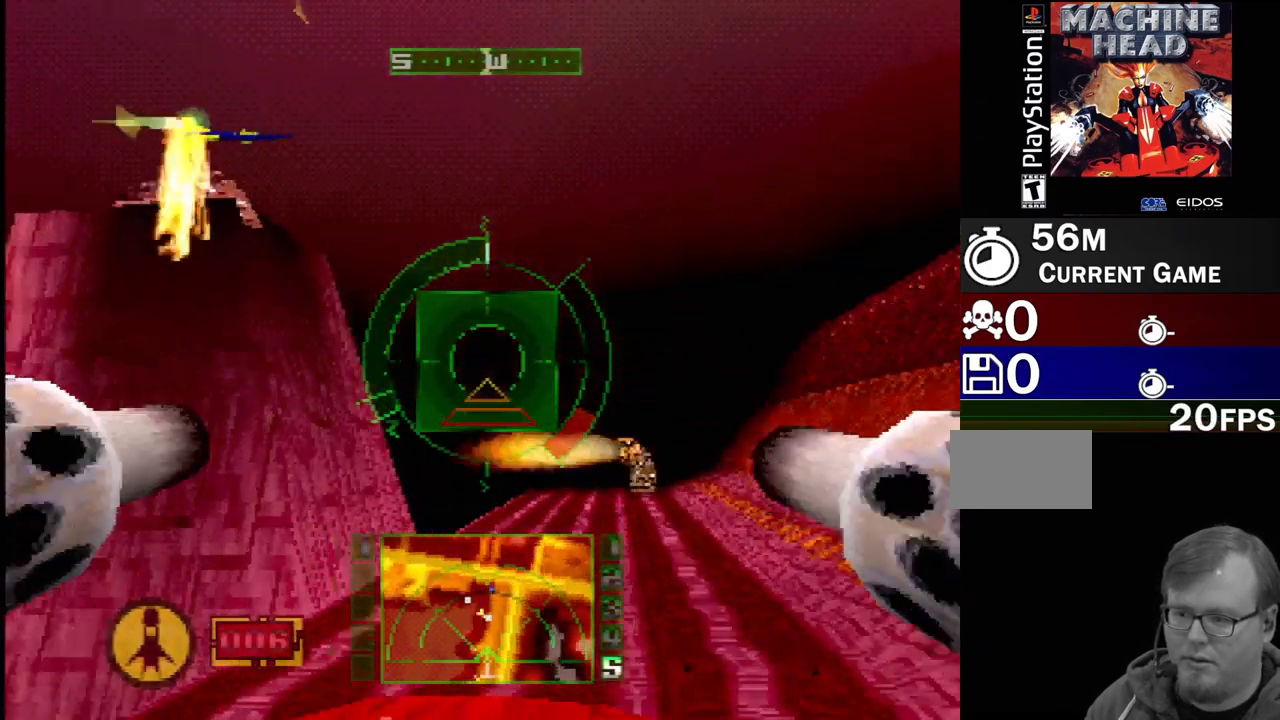
{"buttons": ["DPAD_RIGHT"], "events": [[133, "DPAD_RIGHT", "down"], [250, "DPAD_RIGHT", "up"], [333, "SQUARE", "up"], [433, "DPAD_RIGHT", "down"]]}
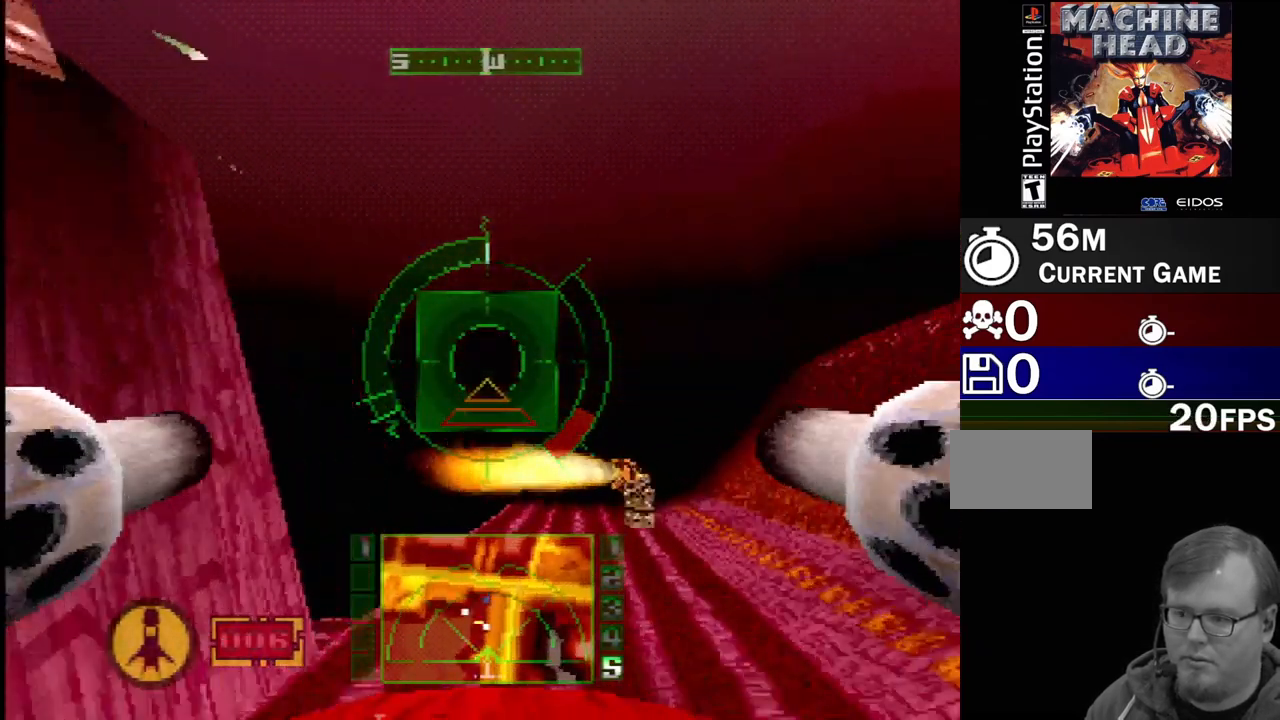
{"buttons": ["SQUARE"], "events": [[50, "DPAD_RIGHT", "up"], [167, "DPAD_UP", "down"], [317, "DPAD_UP", "up"], [317, "SQUARE", "down"]]}
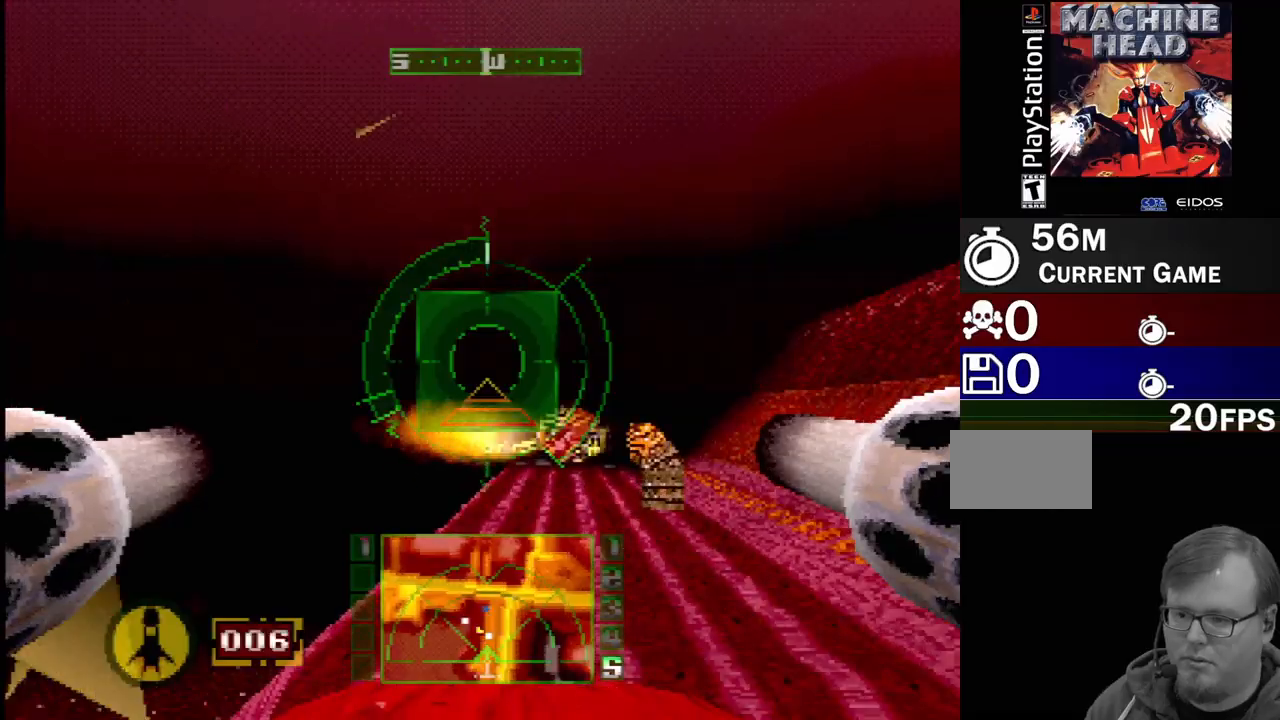
{"buttons": [], "events": [[33, "DPAD_UP", "down"], [133, "DPAD_RIGHT", "down"], [200, "DPAD_RIGHT", "up"], [200, "DPAD_UP", "up"], [350, "DPAD_RIGHT", "down"], [483, "DPAD_RIGHT", "up"], [500, "SQUARE", "up"]]}
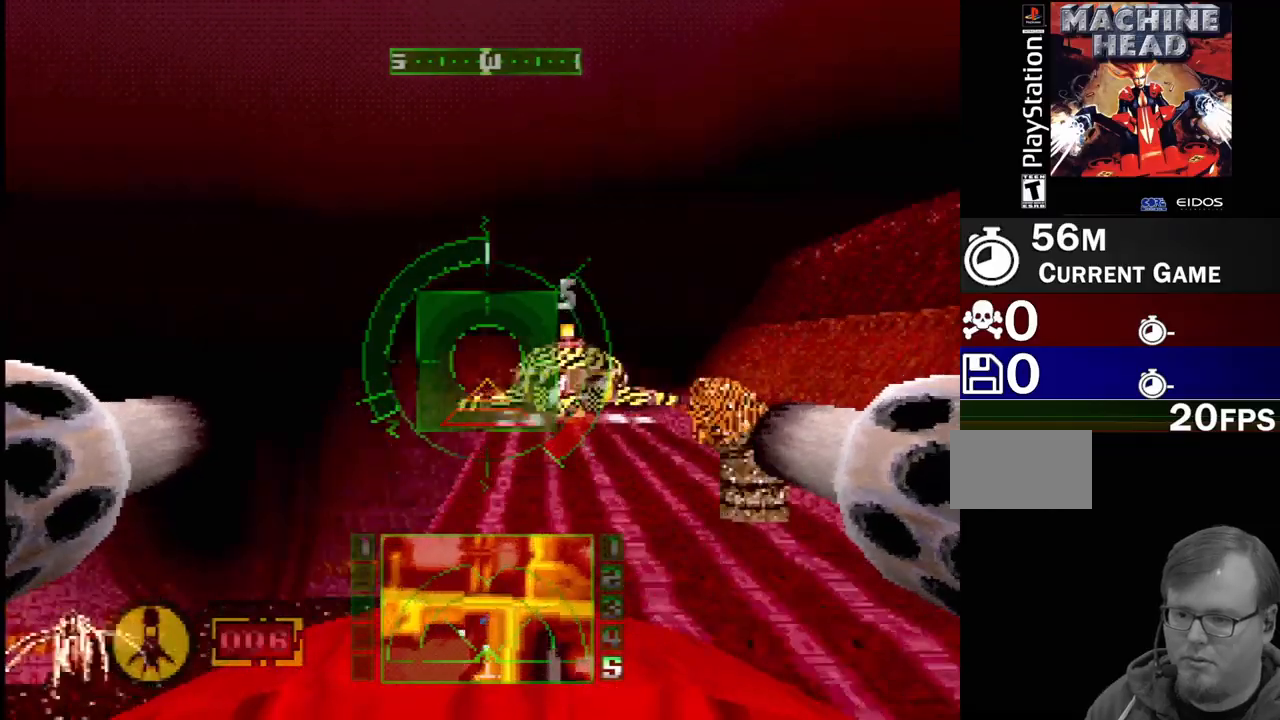
{"buttons": ["SQUARE", "DPAD_RIGHT"], "events": [[150, "DPAD_RIGHT", "down"], [267, "SQUARE", "down"], [283, "DPAD_RIGHT", "up"], [417, "DPAD_RIGHT", "down"]]}
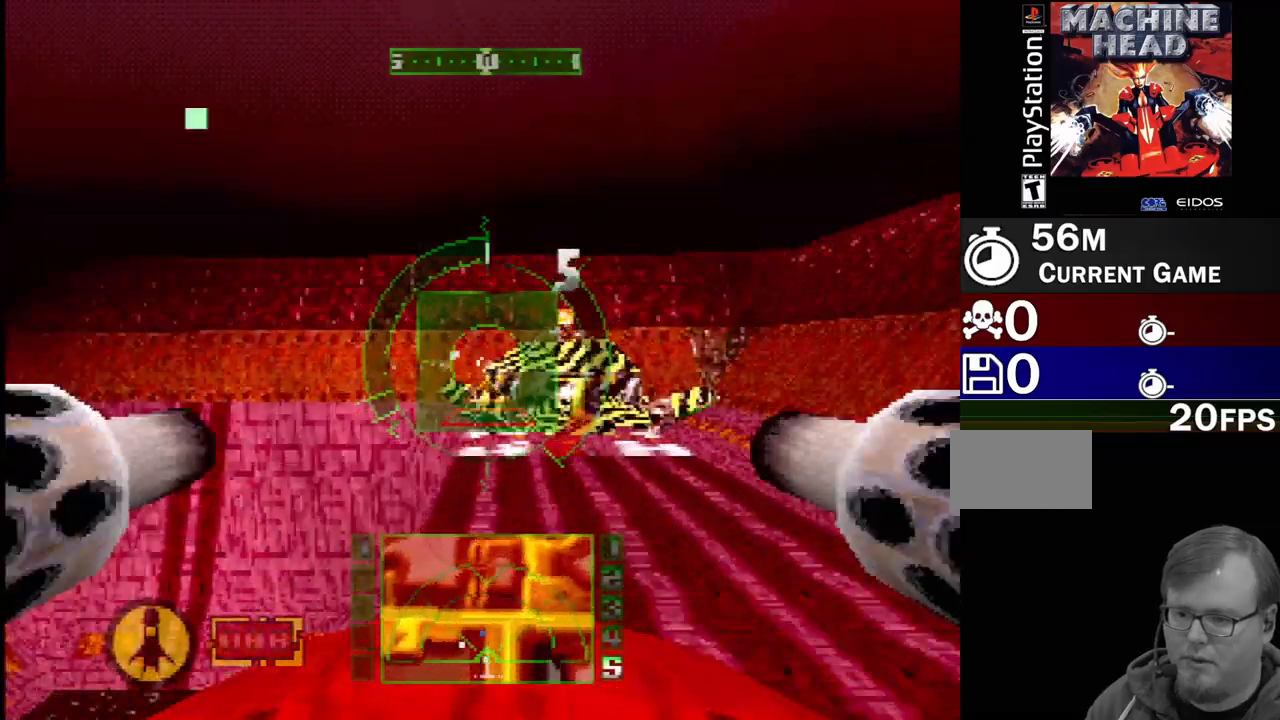
{"buttons": ["SQUARE", "R2"], "events": [[83, "DPAD_RIGHT", "up"], [117, "R2", "down"], [217, "DPAD_RIGHT", "down"], [233, "R2", "up"], [417, "DPAD_RIGHT", "up"], [467, "R2", "down"]]}
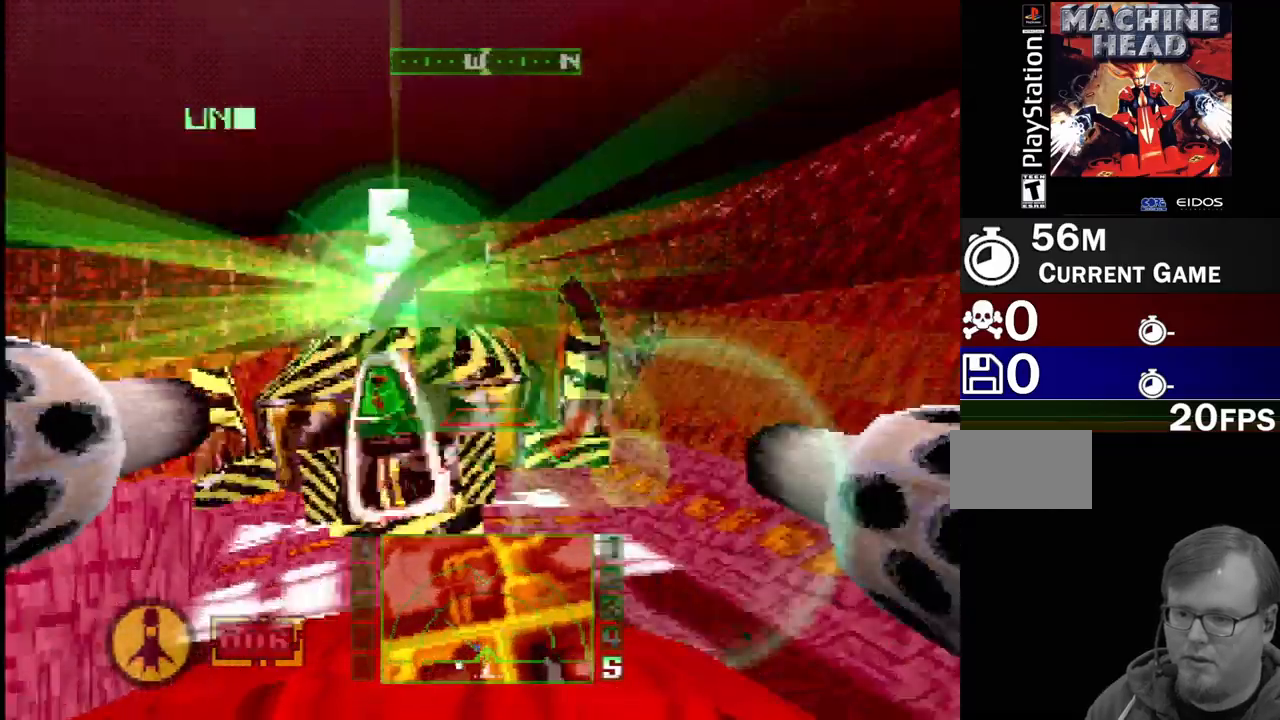
{"buttons": ["DPAD_LEFT"], "events": [[100, "R2", "up"], [133, "DPAD_LEFT", "down"], [267, "SQUARE", "up"]]}
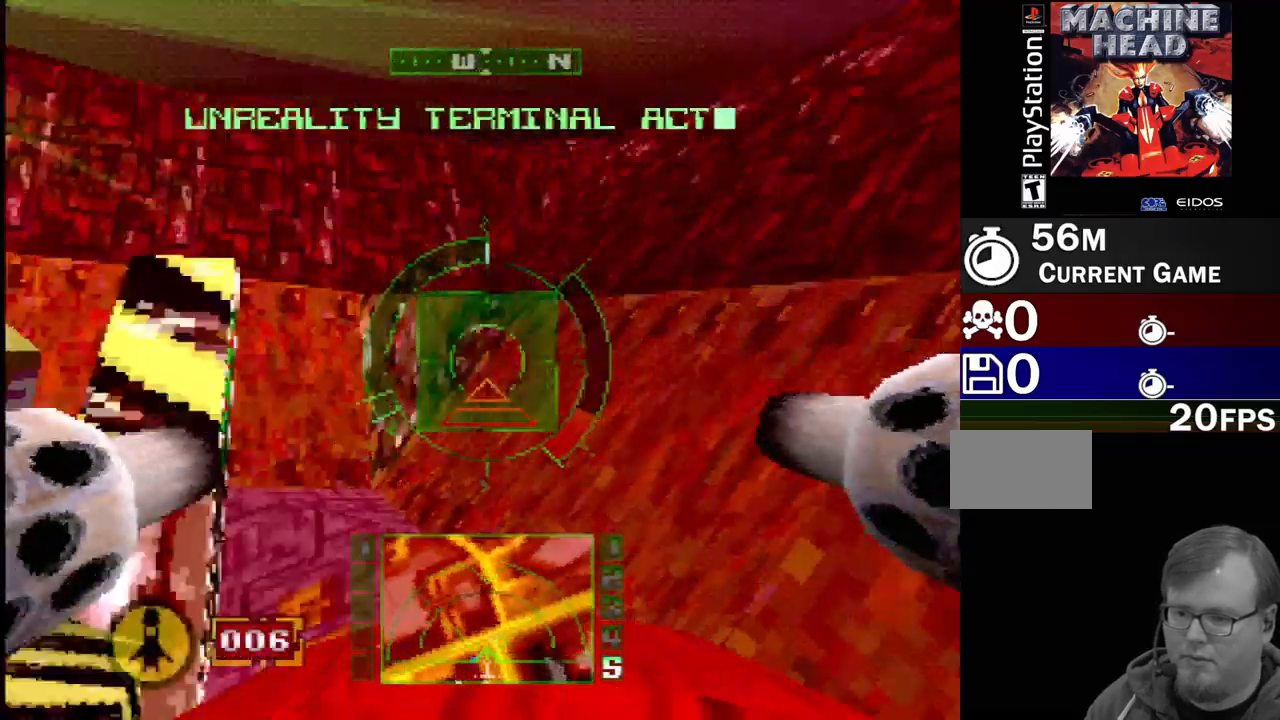
{"buttons": ["DPAD_LEFT"], "events": [[167, "DPAD_LEFT", "up"], [233, "DPAD_LEFT", "down"]]}
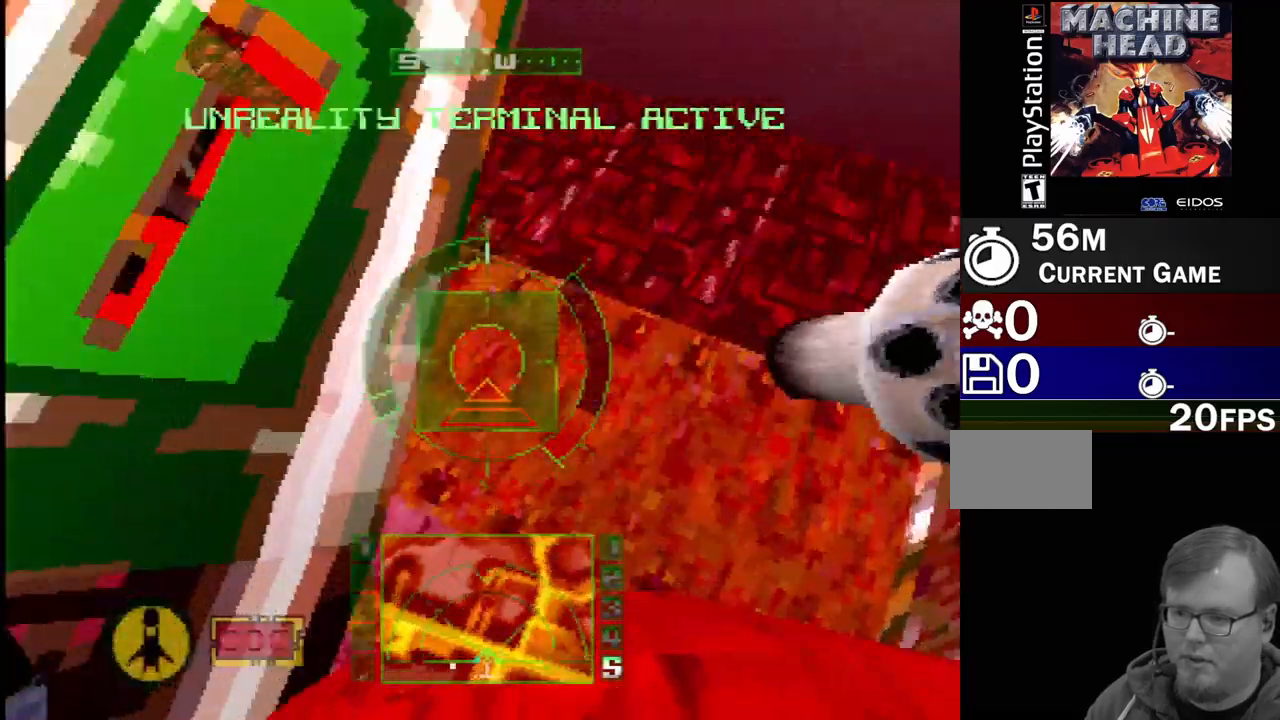
{"buttons": [], "events": [[50, "DPAD_LEFT", "up"], [117, "DPAD_UP", "down"], [133, "DPAD_LEFT", "down"], [217, "DPAD_UP", "up"], [483, "DPAD_LEFT", "up"]]}
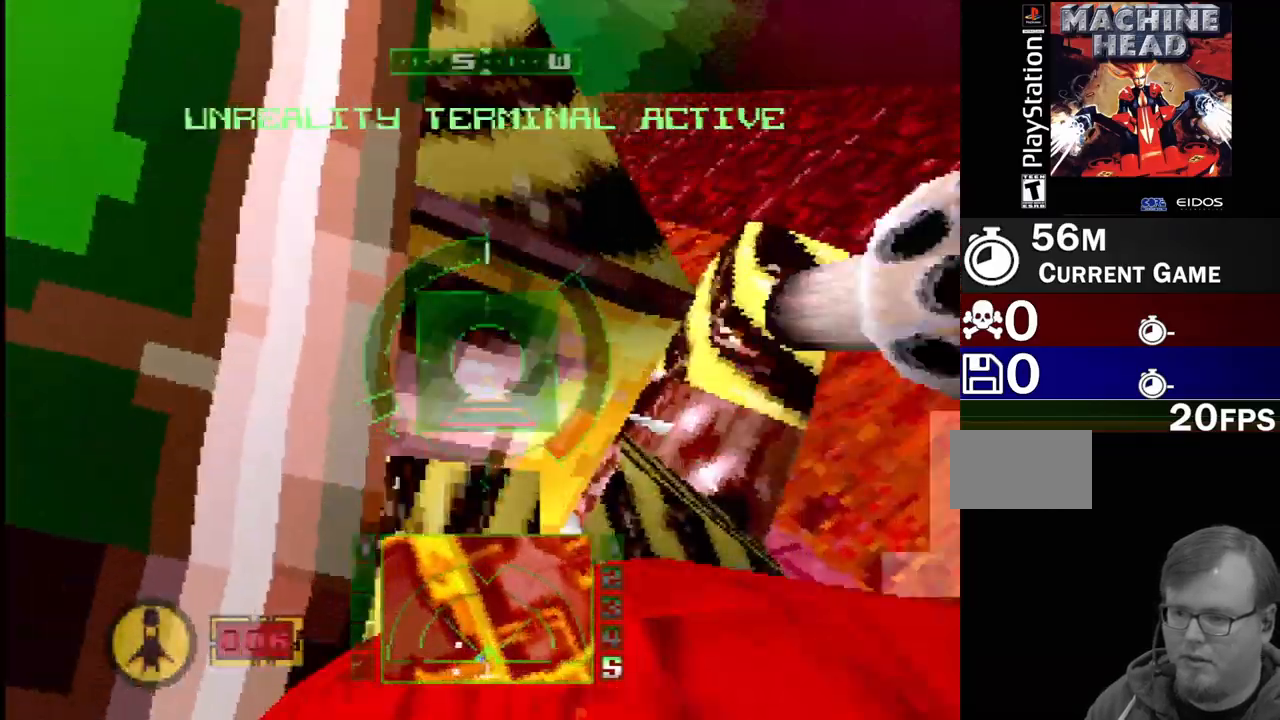
{"buttons": ["L2"], "events": [[417, "L2", "down"]]}
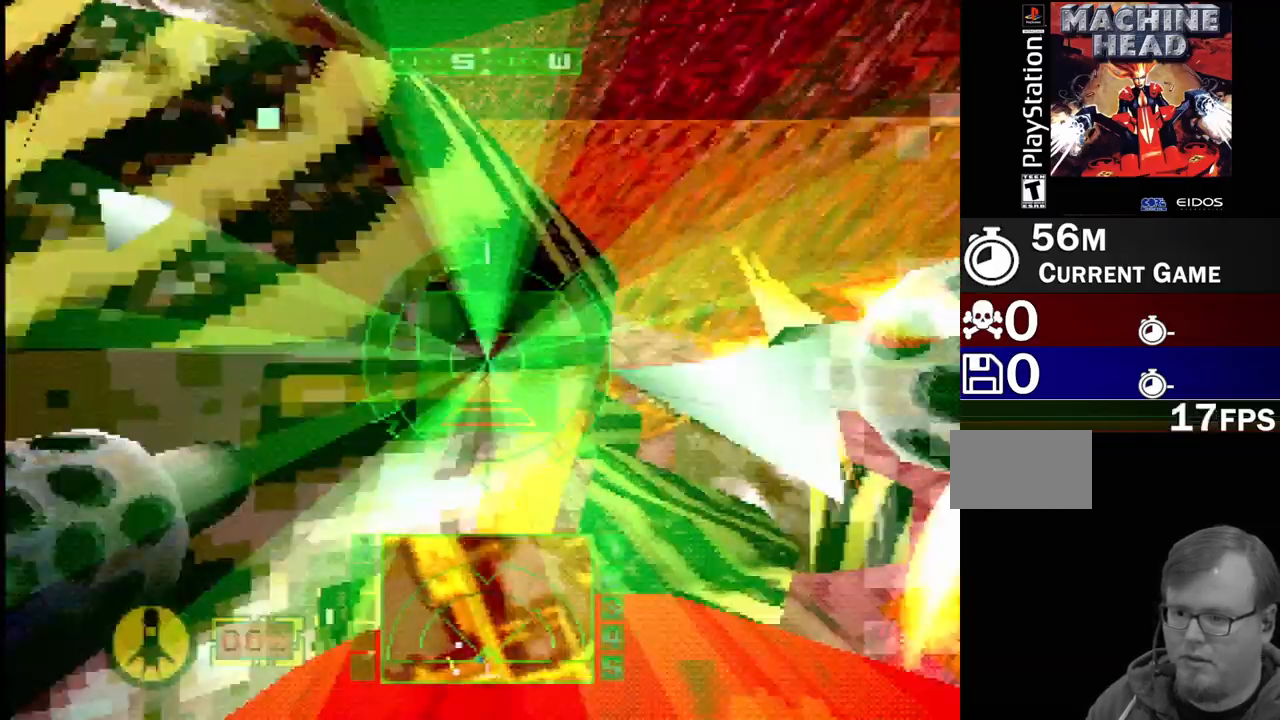
{"buttons": ["DPAD_LEFT"], "events": [[217, "DPAD_LEFT", "down"], [400, "L2", "up"]]}